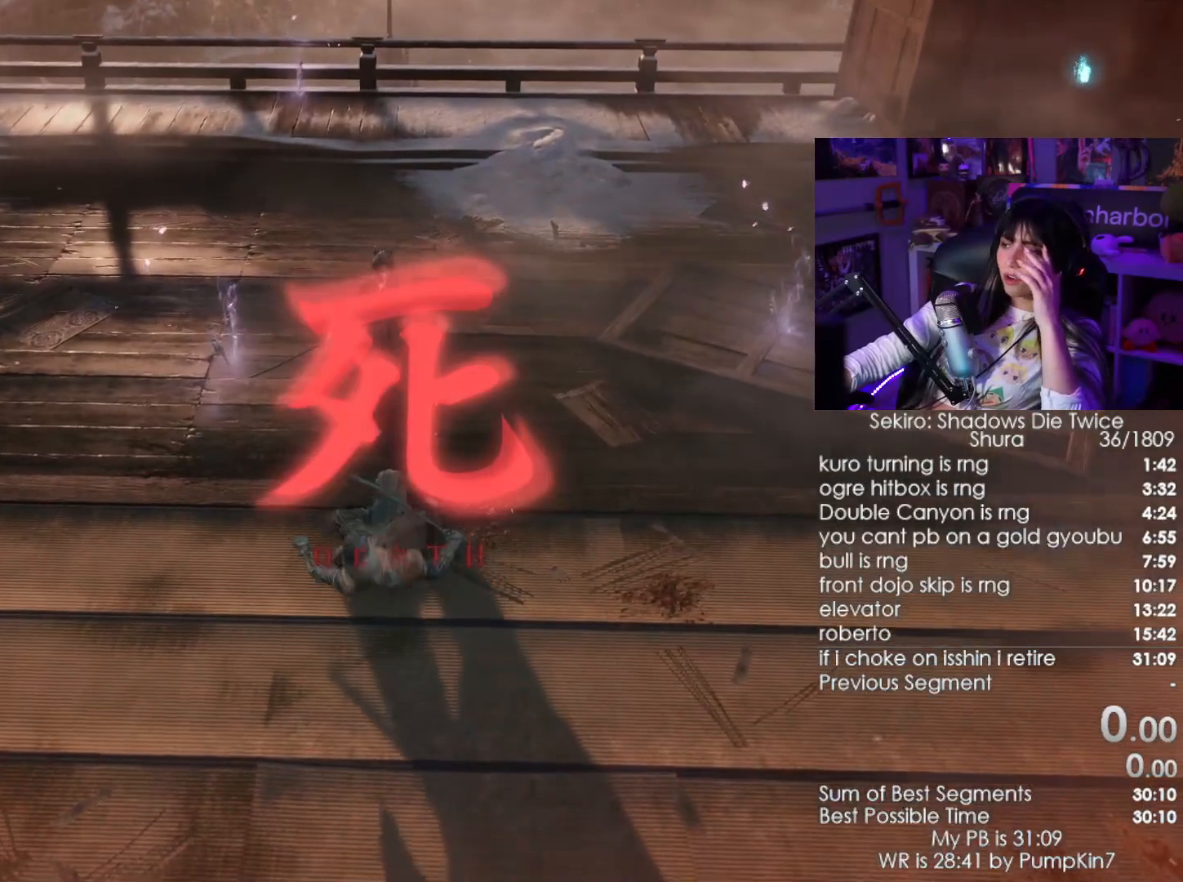
Gameplay with keyboard and mouse; each line is a JSON object with the keys and mouse buttons held at the frame after it. "events" lists presses ("down") and releases ("up") of "1", "2", "3", "4", "5", "a", "alt", "c", "caps_lock", "ctrl", "d", "e", "f", "g", "q", "r", "s", "shift", "space", "t", "tab", "v", "w", "x", "z", "mouse_left", "mouse_wheel" and "mouse_right" between this image and that frame as [ms after this image, input, new state], when the widget could be followed in between. "mouse_left", "mouse_wheel", "mouse_right" = the "left", "wheel", "right" buttons of the "mouse" list. No other keys are recorded. "wheel" means that the mouse wheel is clicked or scrolled. Not read: mouse_move.
{"keys": [], "mouse": [], "events": []}
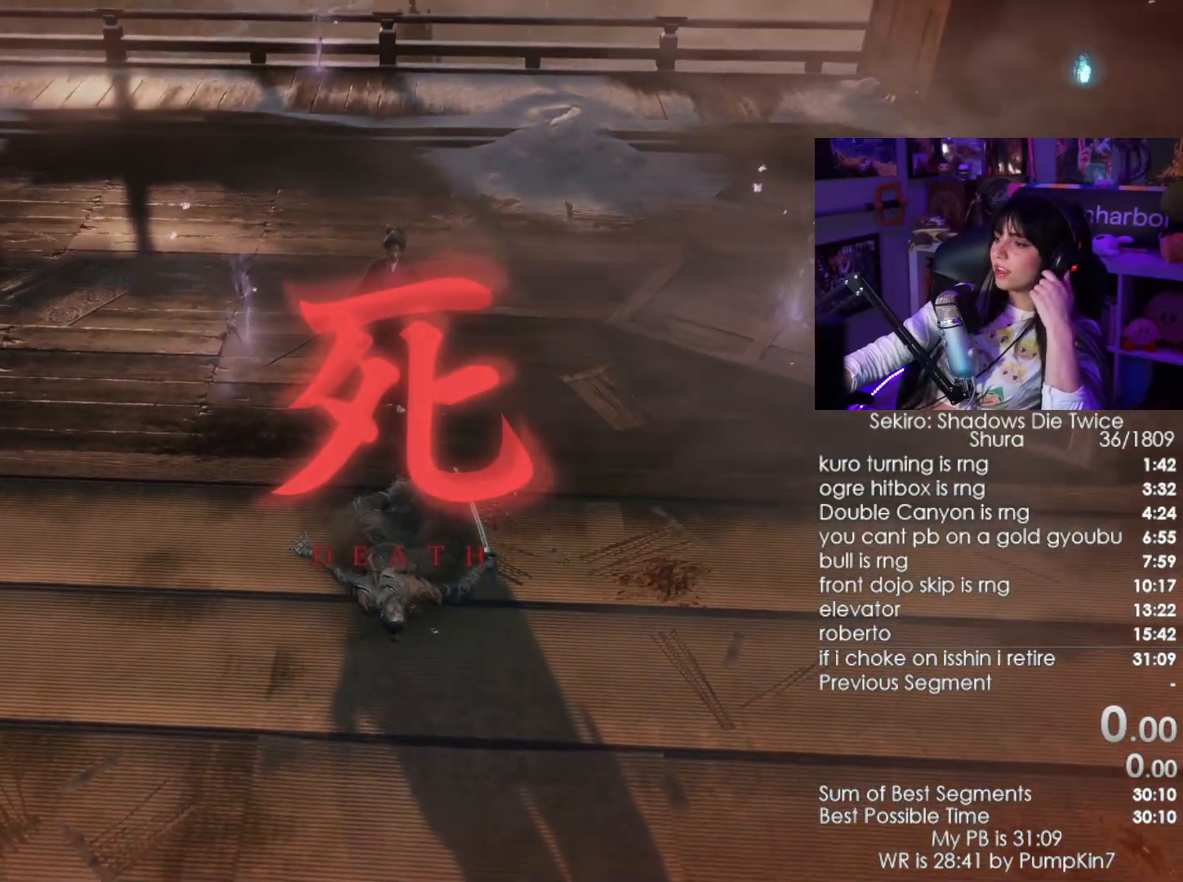
{"keys": [], "mouse": ["left"], "events": [[500, "mouse_left", "down"]]}
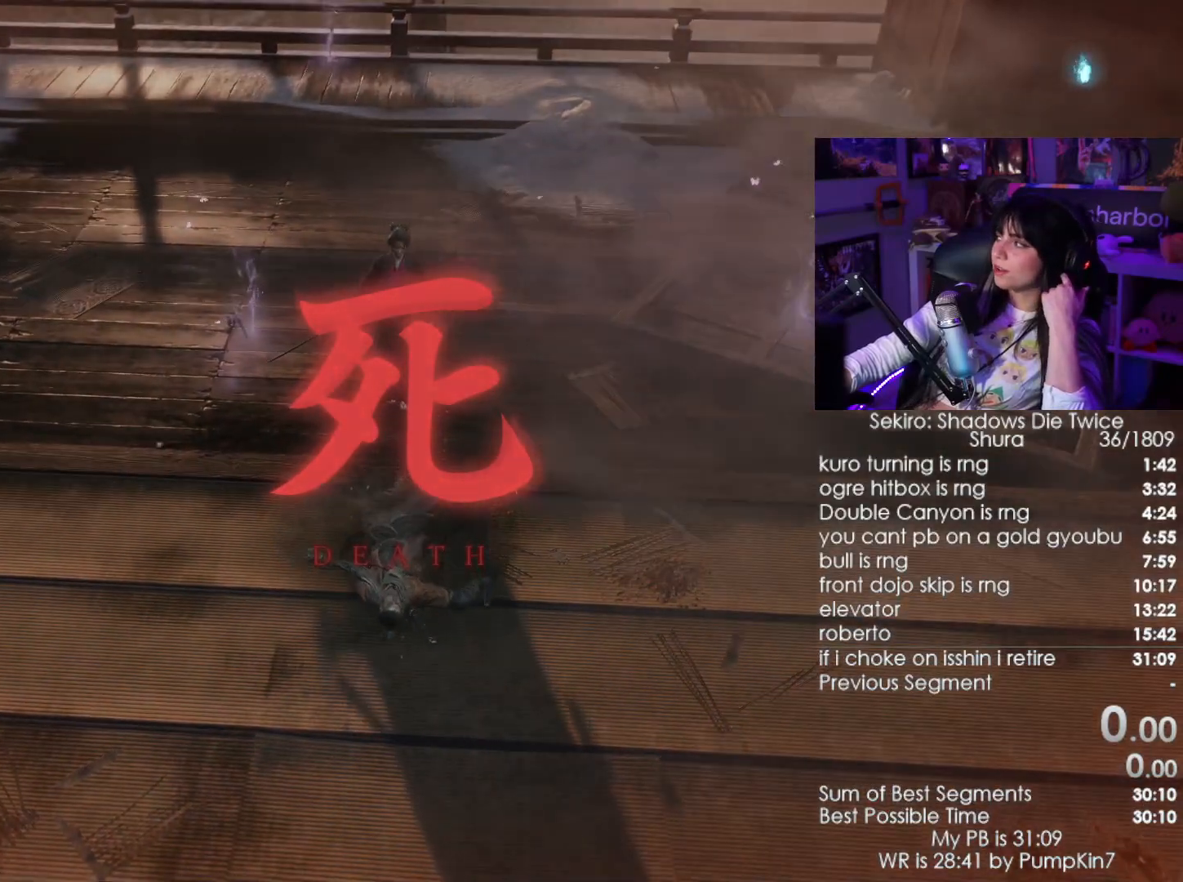
{"keys": [], "mouse": [], "events": [[50, "mouse_left", "up"]]}
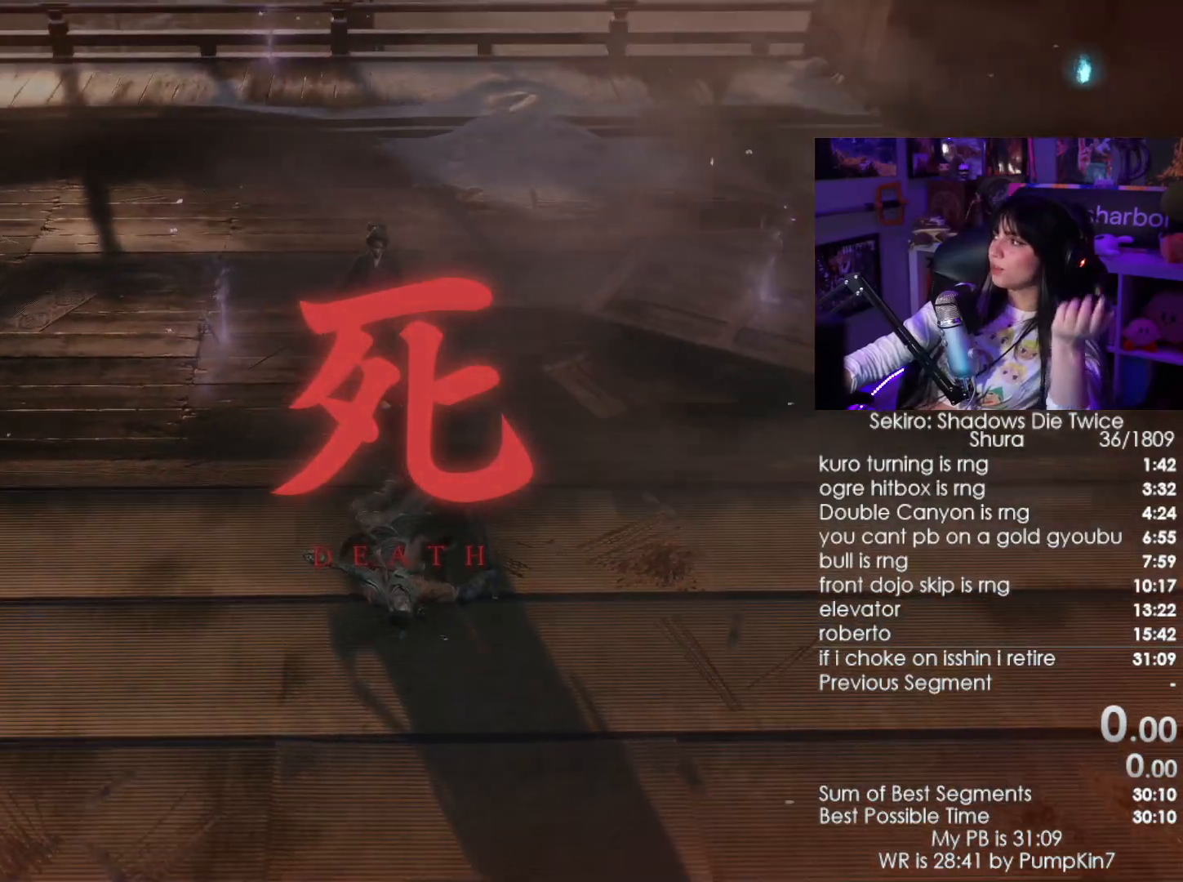
{"keys": [], "mouse": [], "events": [[150, "mouse_left", "down"], [250, "mouse_left", "up"]]}
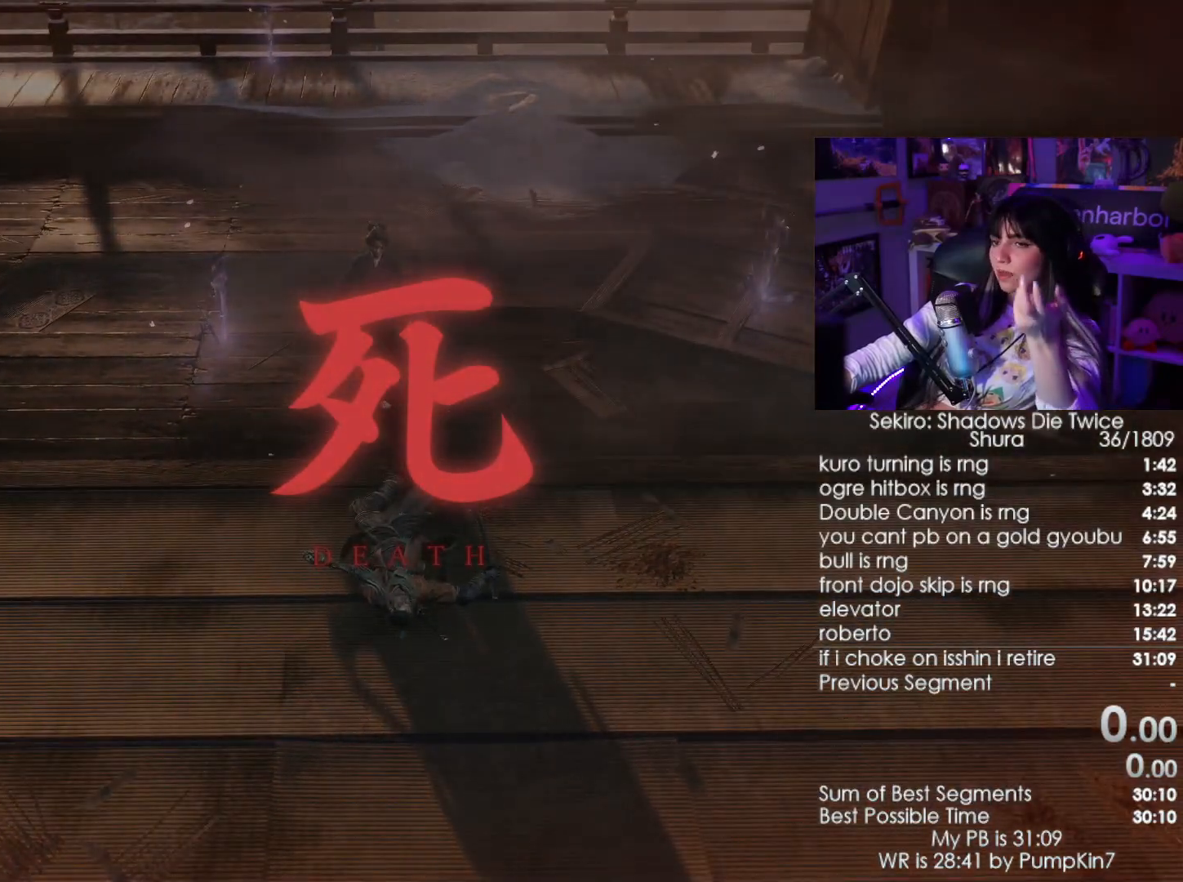
{"keys": [], "mouse": [], "events": [[350, "mouse_left", "down"], [400, "mouse_left", "up"]]}
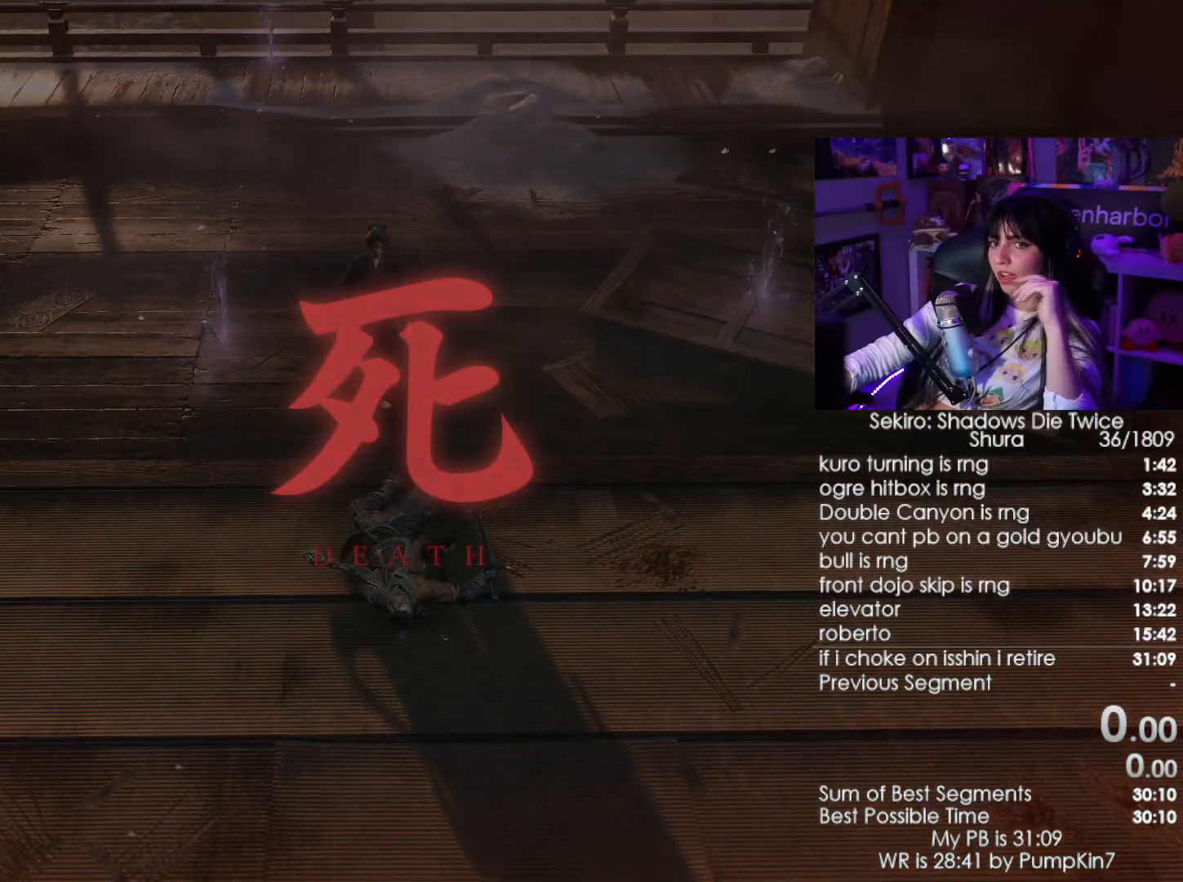
{"keys": [], "mouse": [], "events": []}
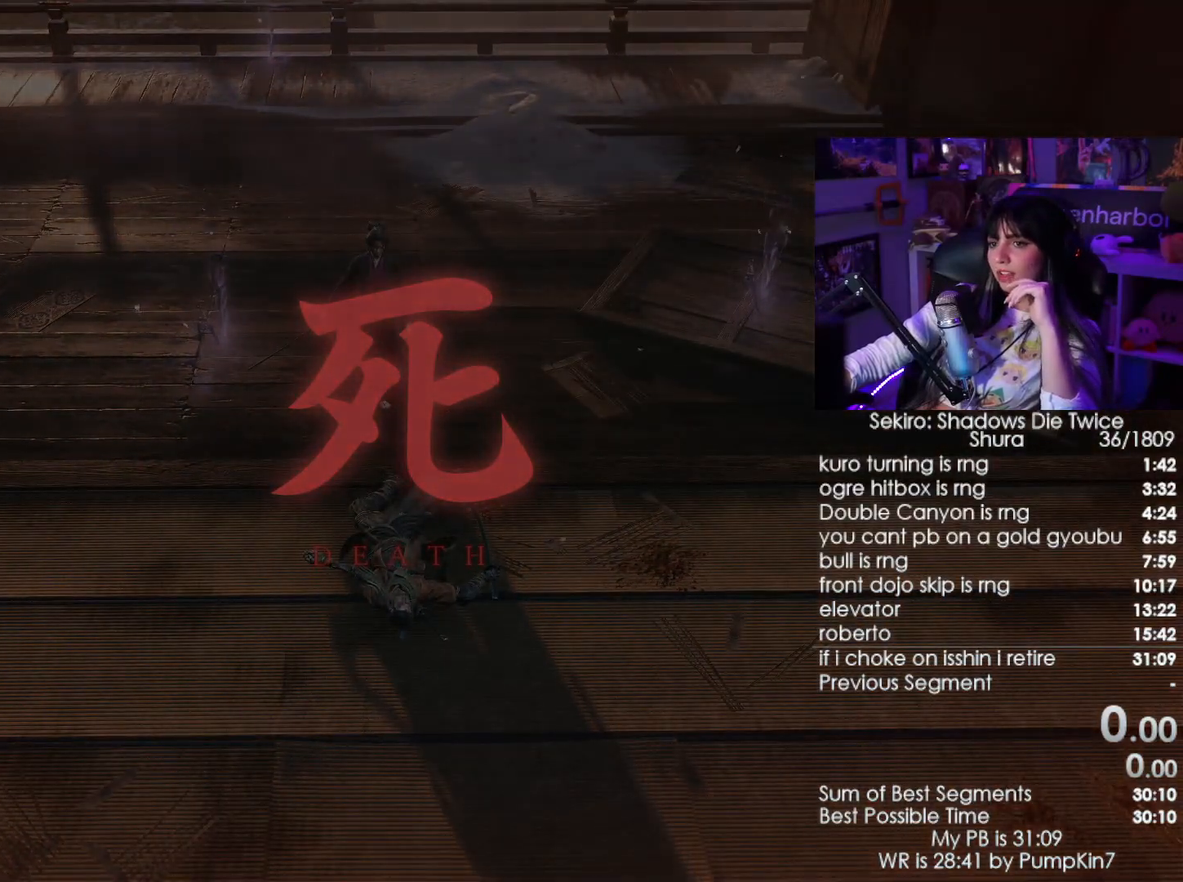
{"keys": [], "mouse": [], "events": [[66, "mouse_left", "down"], [250, "mouse_left", "up"]]}
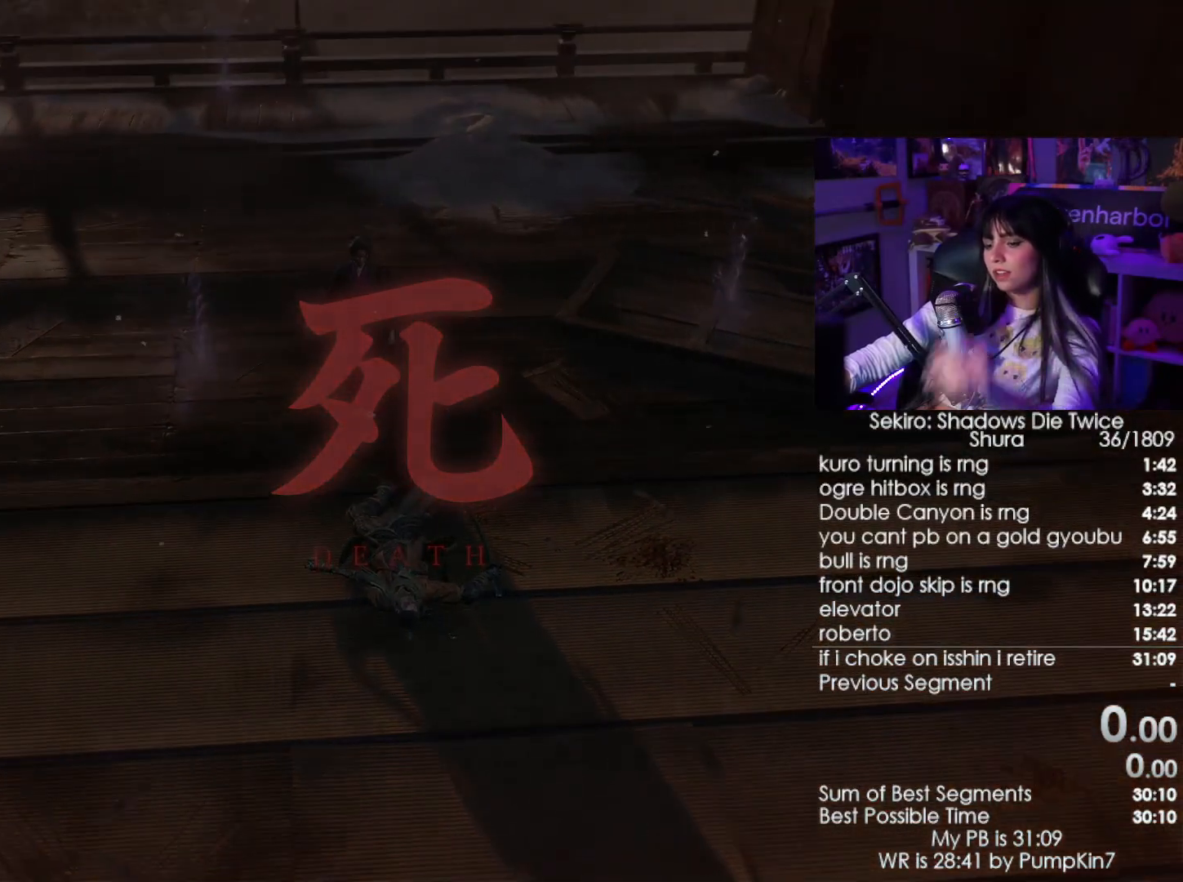
{"keys": [], "mouse": [], "events": [[216, "mouse_left", "down"], [316, "mouse_left", "up"]]}
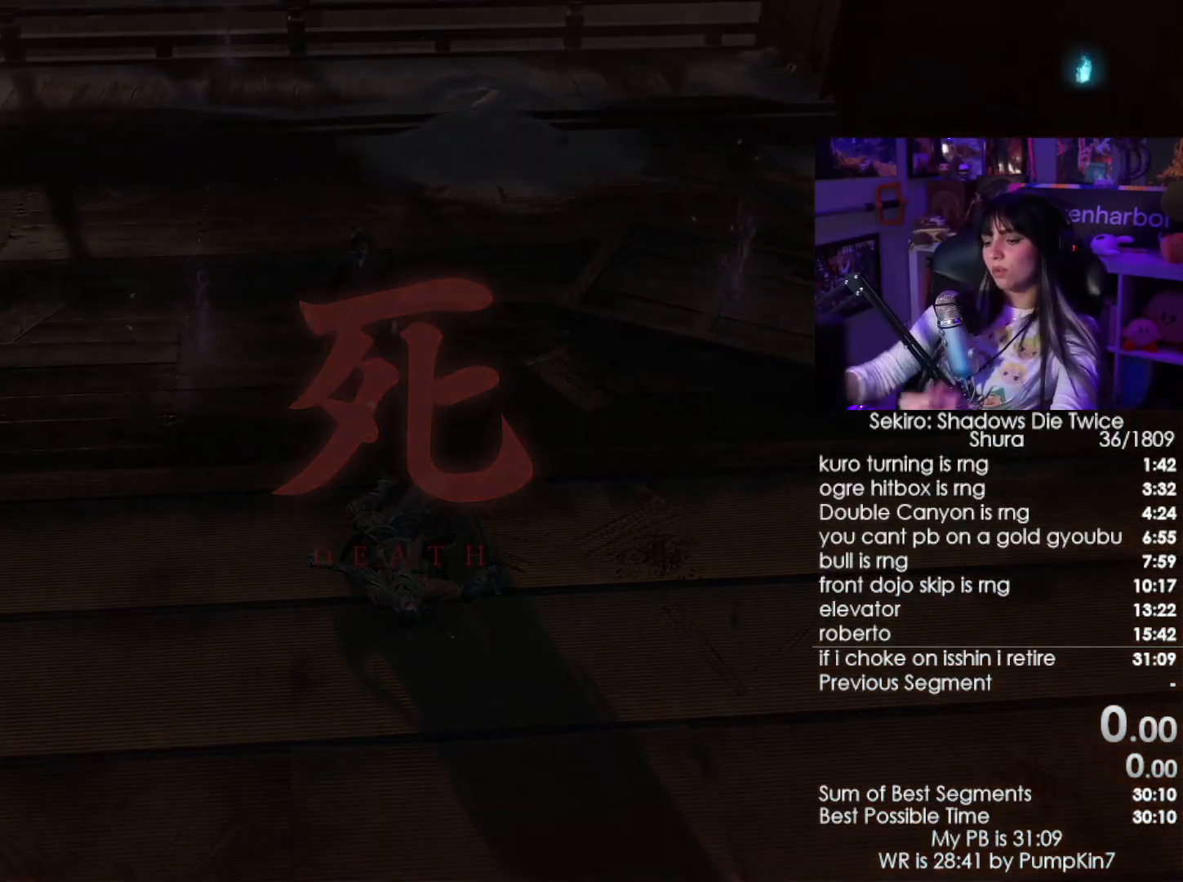
{"keys": [], "mouse": [], "events": []}
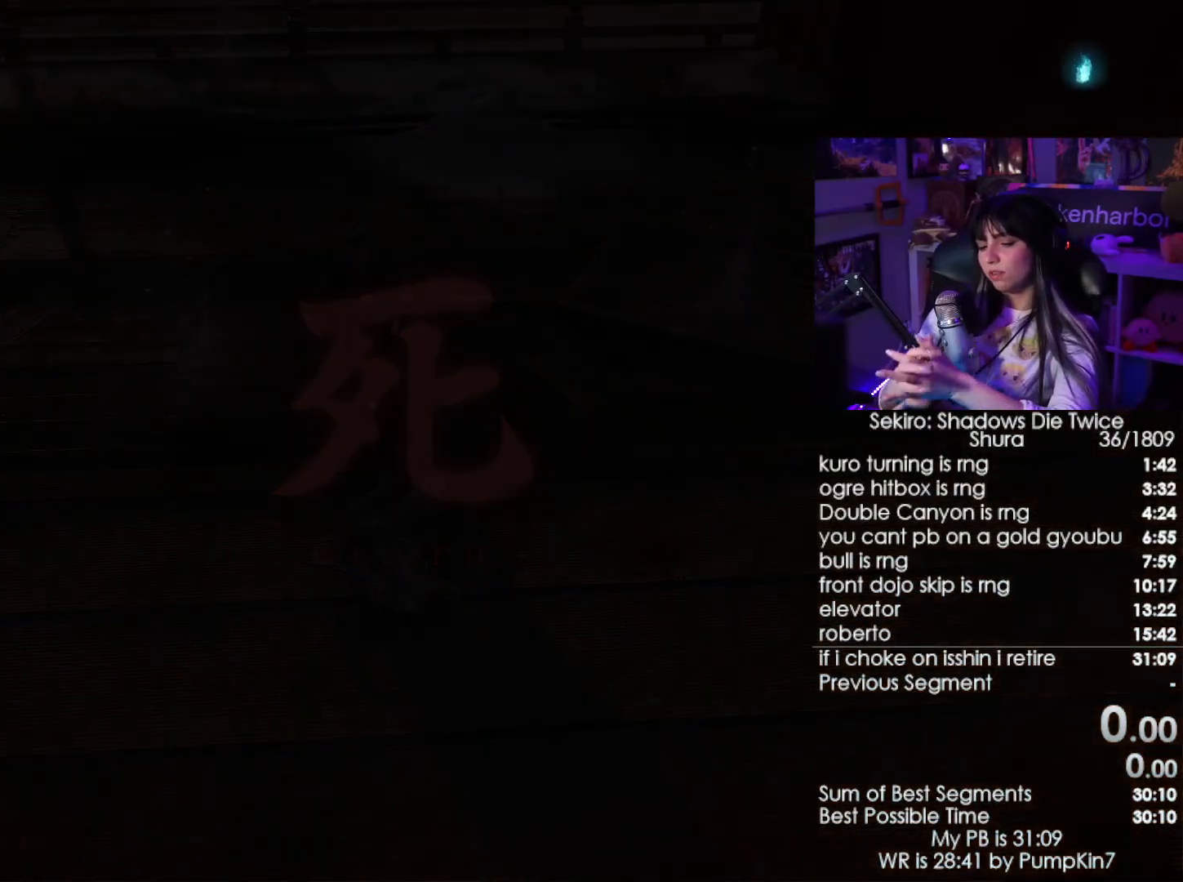
{"keys": [], "mouse": [], "events": []}
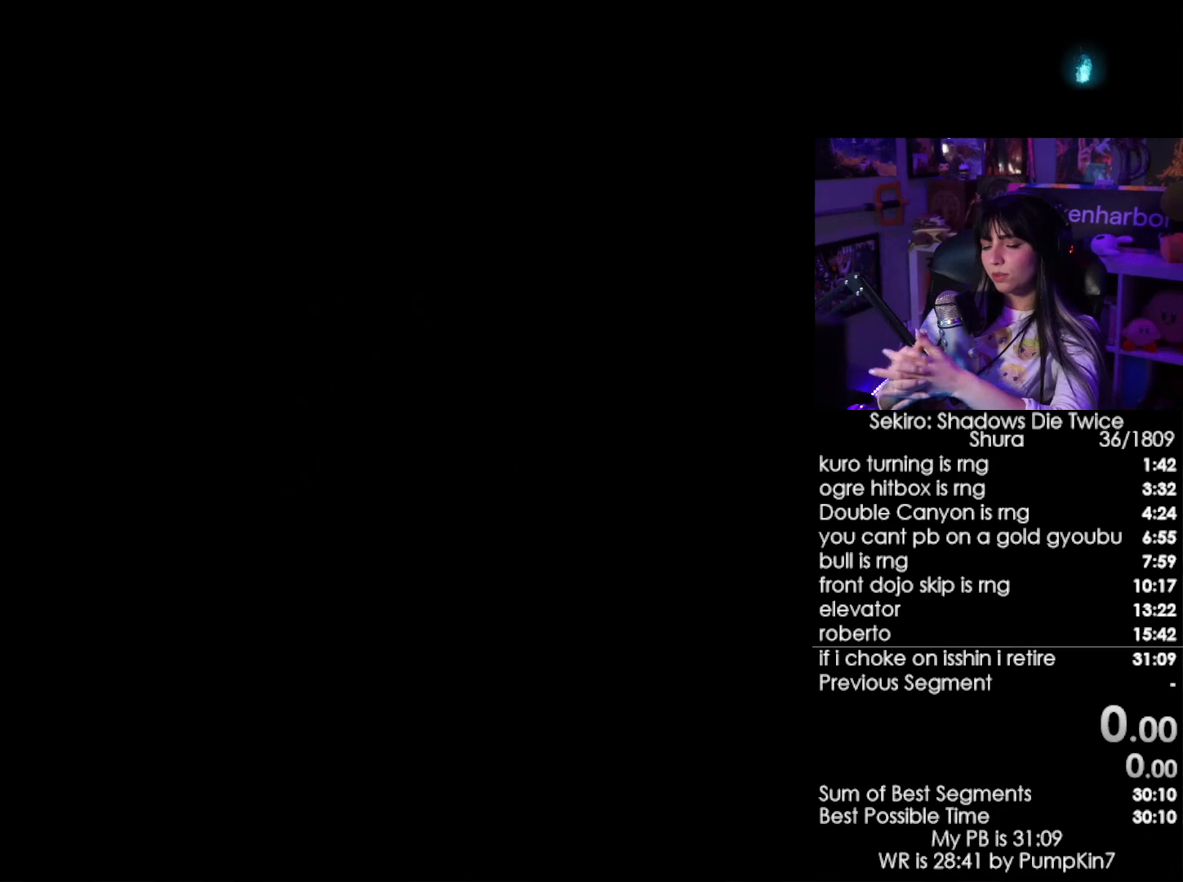
{"keys": [], "mouse": [], "events": []}
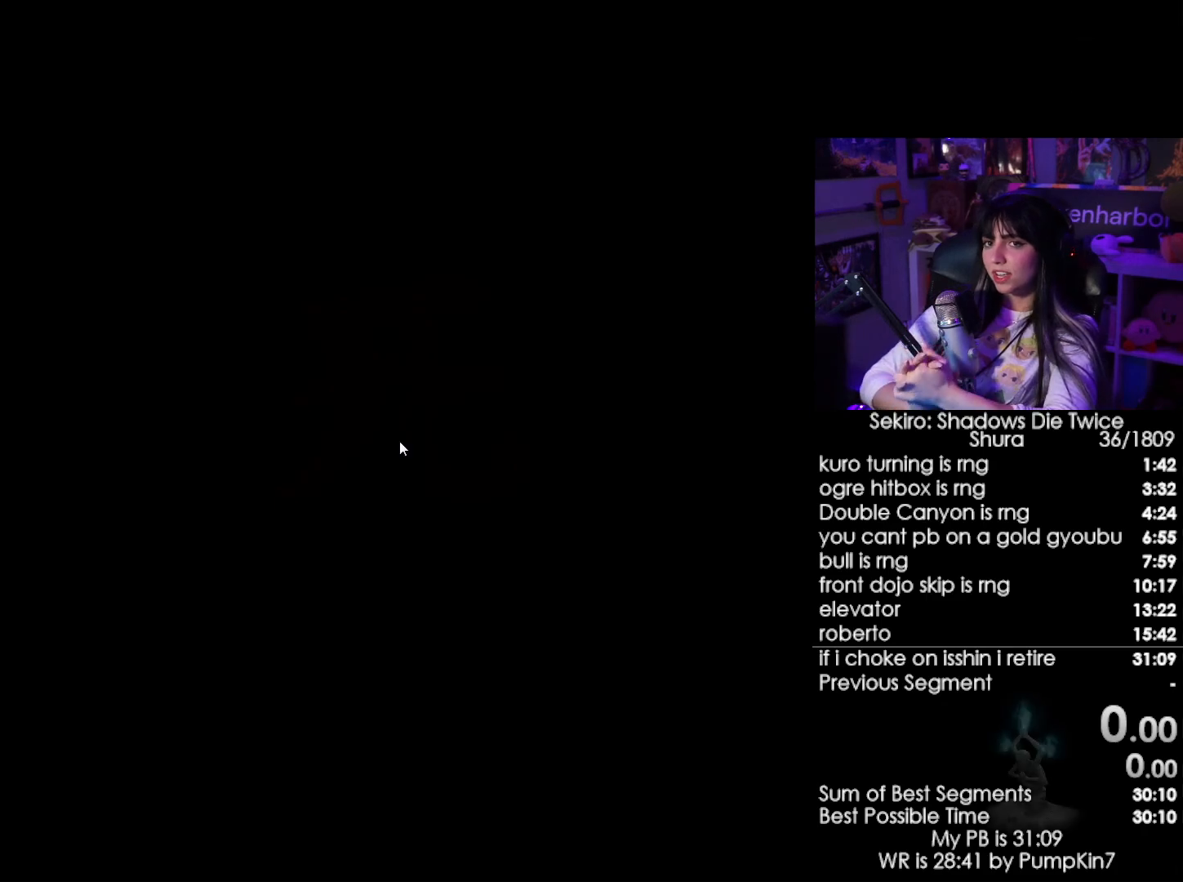
{"keys": [], "mouse": [], "events": []}
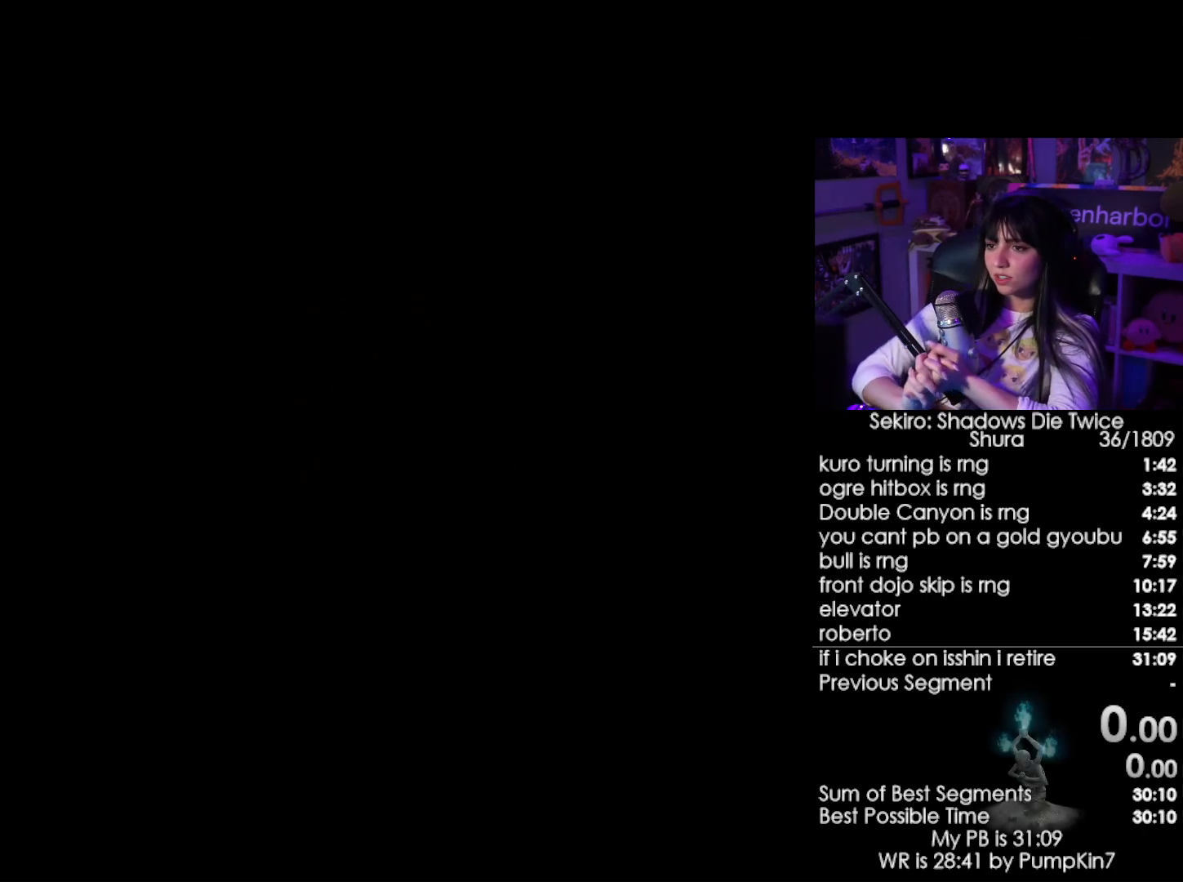
{"keys": [], "mouse": [], "events": []}
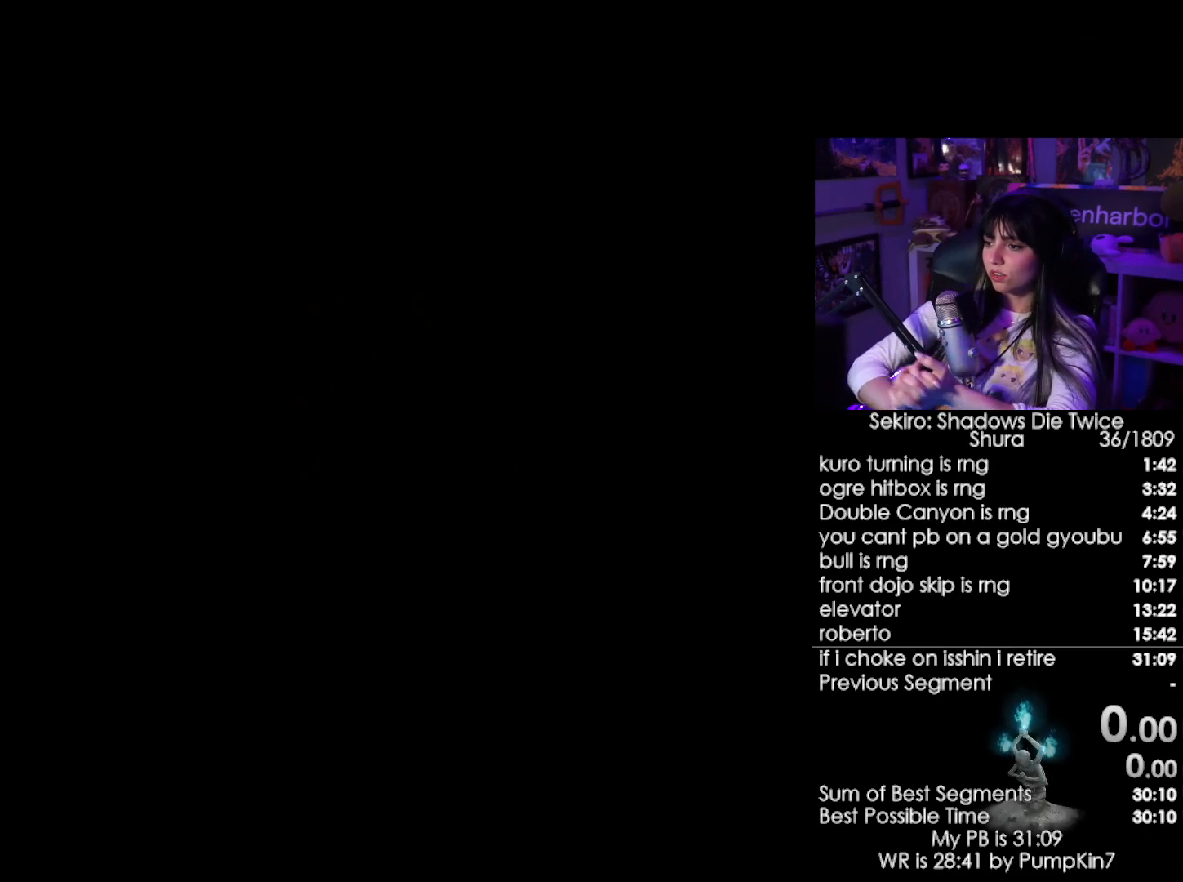
{"keys": [], "mouse": [], "events": []}
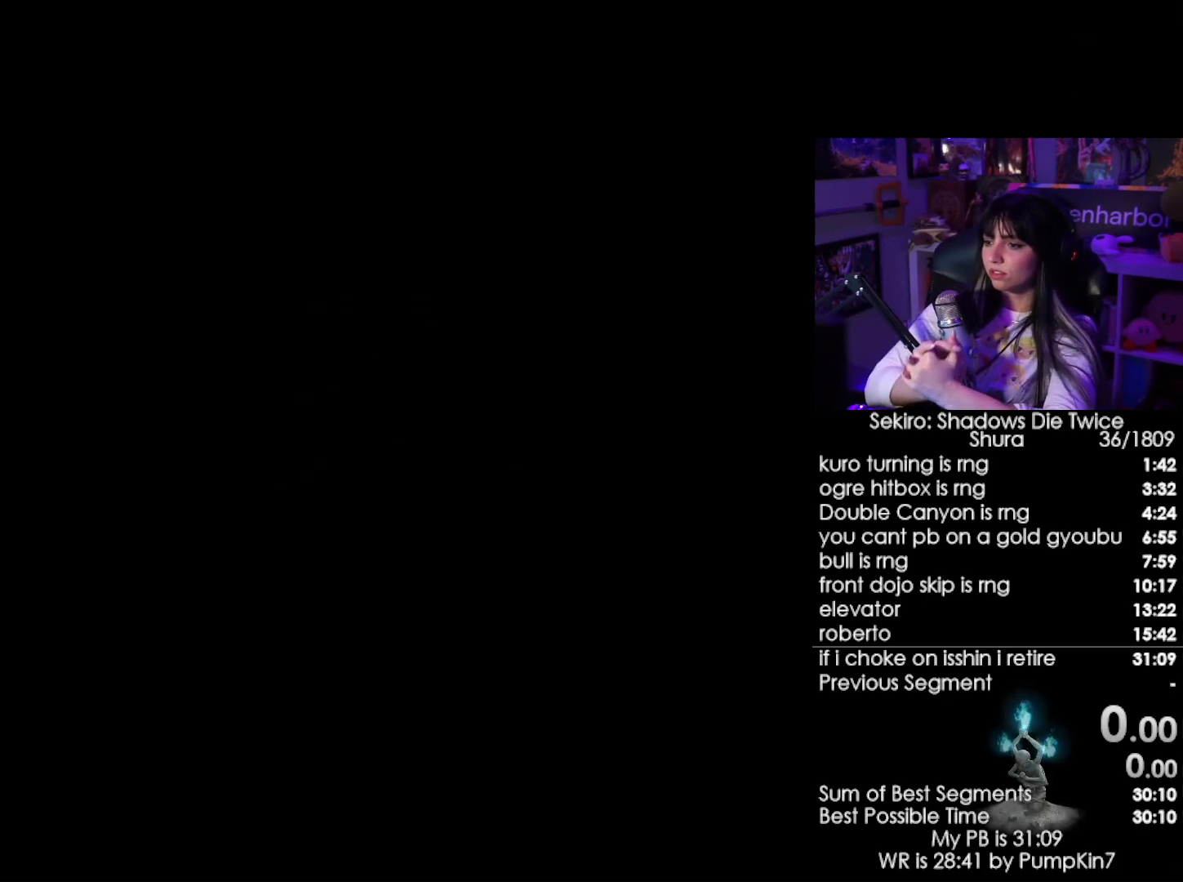
{"keys": [], "mouse": [], "events": []}
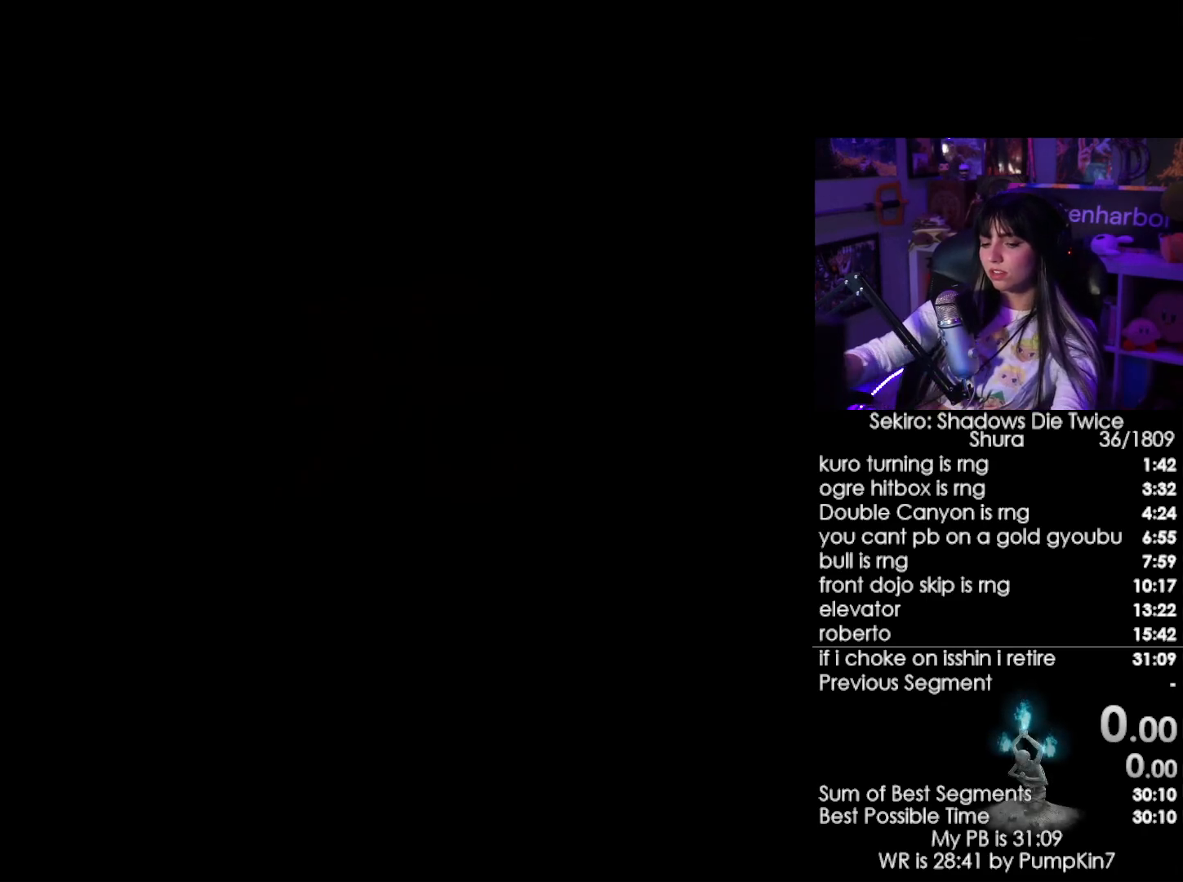
{"keys": [], "mouse": [], "events": [[150, "e", "down"], [250, "e", "up"], [383, "tab", "down"], [483, "tab", "up"]]}
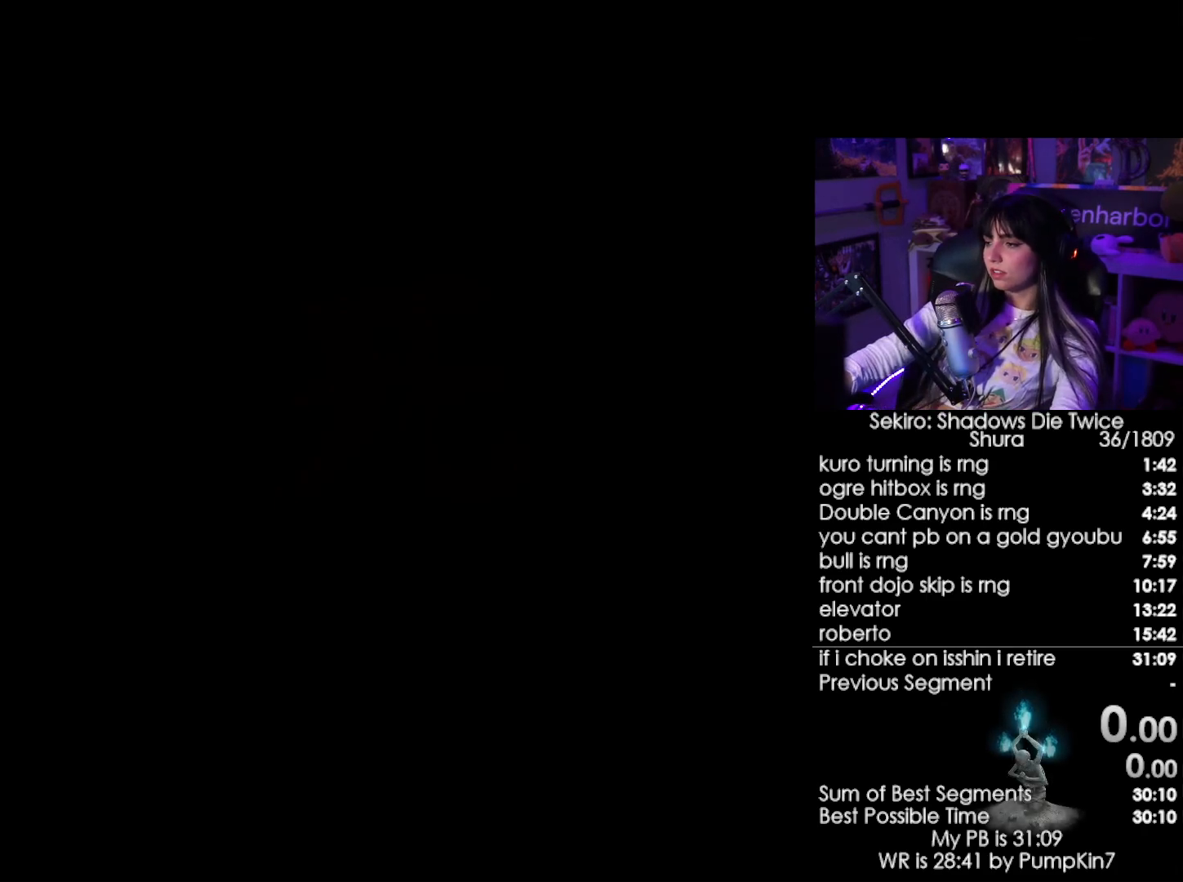
{"keys": ["tab"], "mouse": [], "events": [[66, "tab", "down"], [116, "tab", "up"], [216, "tab", "down"], [300, "tab", "up"], [350, "tab", "down"], [450, "tab", "up"], [500, "tab", "down"]]}
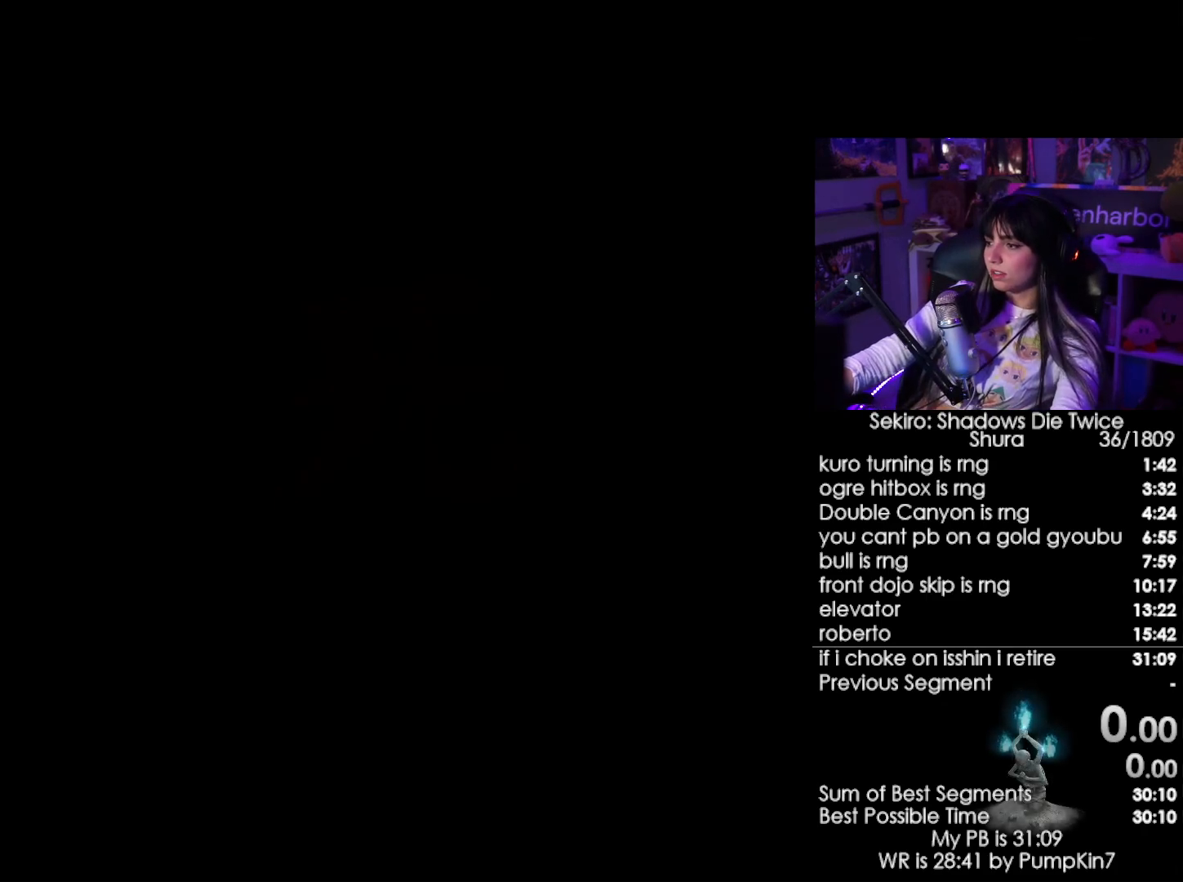
{"keys": ["tab"], "mouse": [], "events": [[50, "tab", "up"], [133, "tab", "down"], [183, "tab", "up"], [283, "tab", "down"], [366, "tab", "up"], [466, "tab", "down"]]}
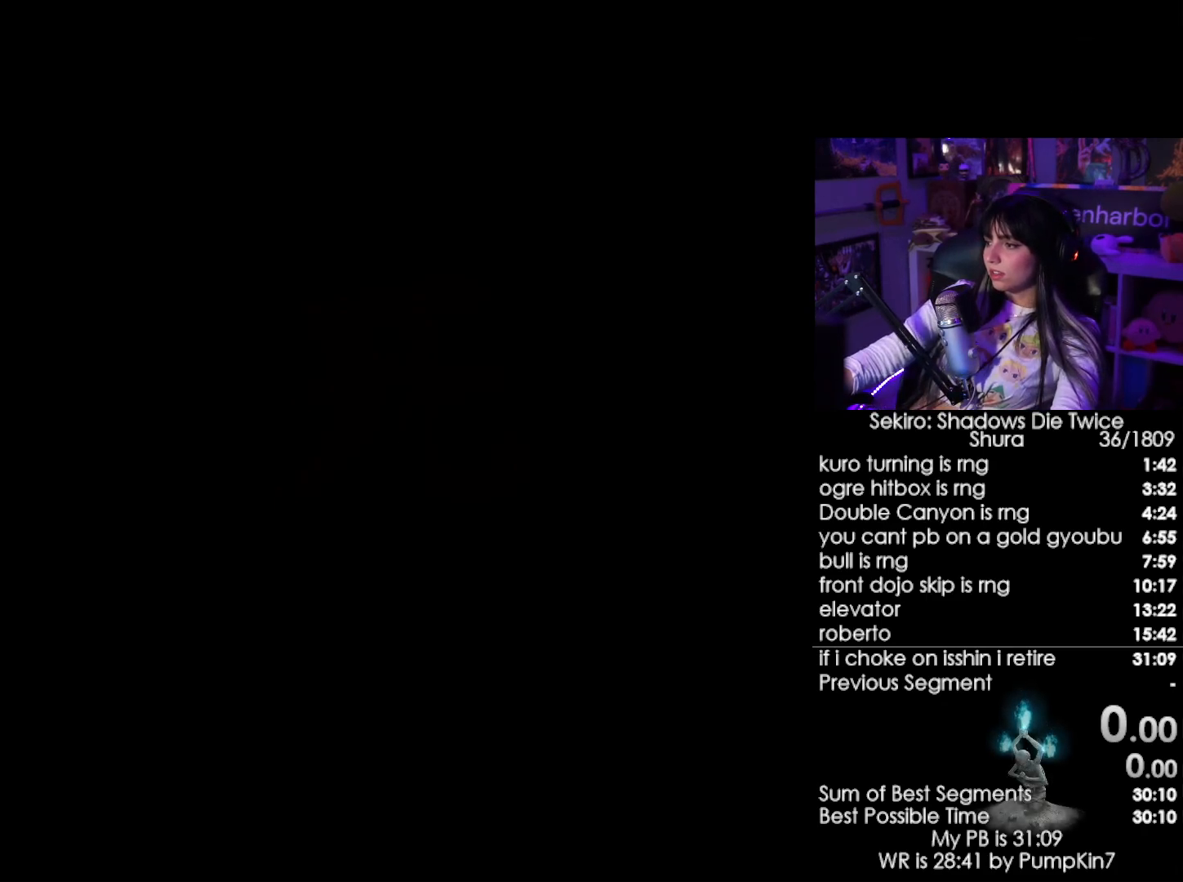
{"keys": [], "mouse": [], "events": [[16, "tab", "up"], [66, "tab", "down"], [150, "tab", "up"], [250, "tab", "down"], [300, "tab", "up"], [333, "e", "down"], [433, "e", "up"]]}
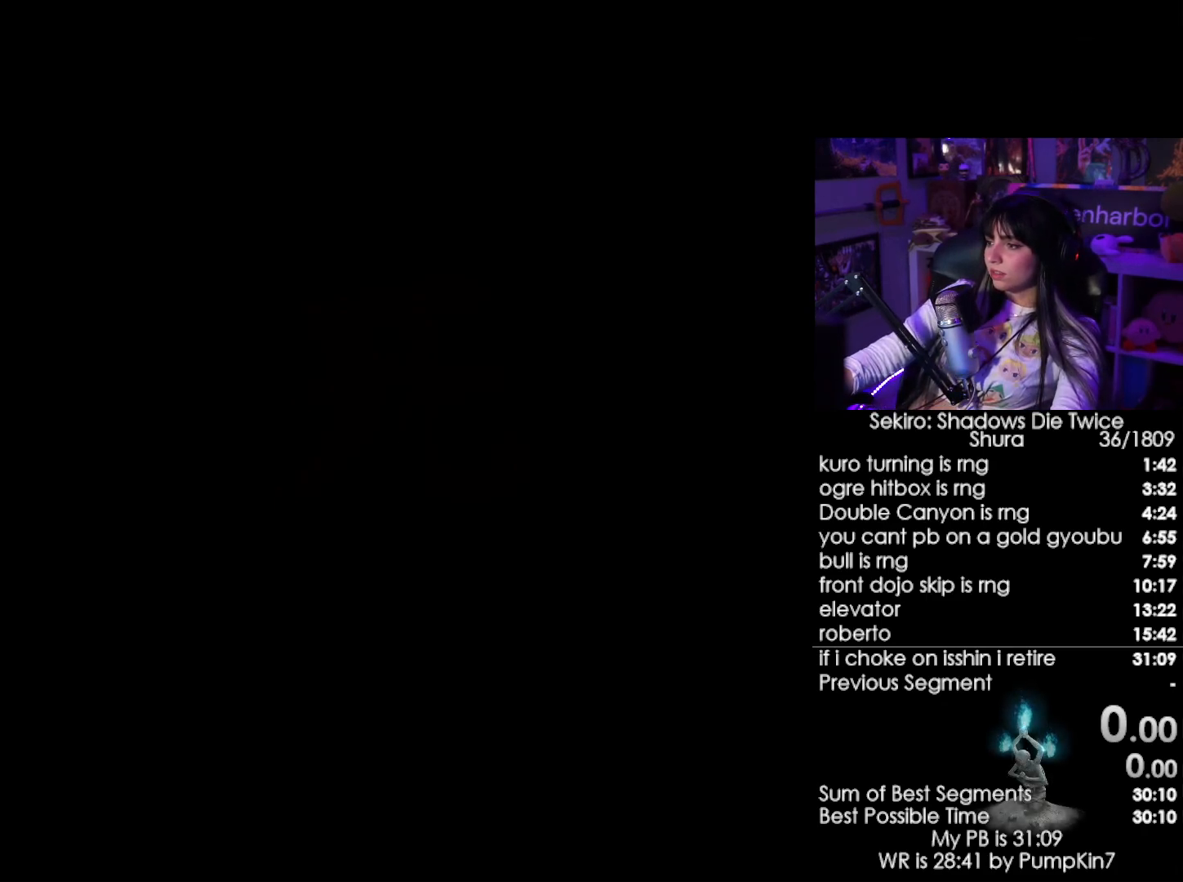
{"keys": [], "mouse": ["left"], "events": [[33, "e", "down"], [66, "e", "up"], [166, "e", "down"], [266, "e", "up"], [316, "e", "down"], [450, "e", "up"], [450, "mouse_left", "down"]]}
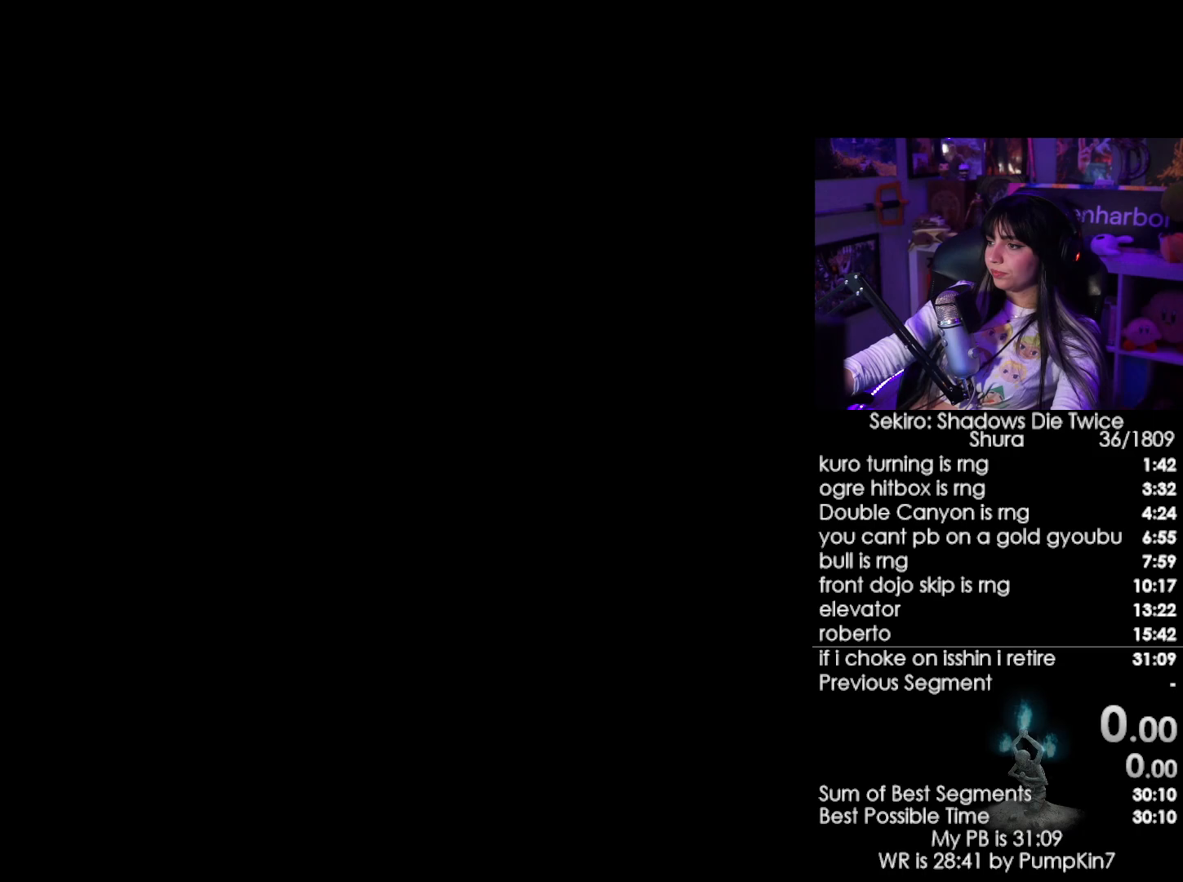
{"keys": [], "mouse": [], "events": [[50, "mouse_left", "up"]]}
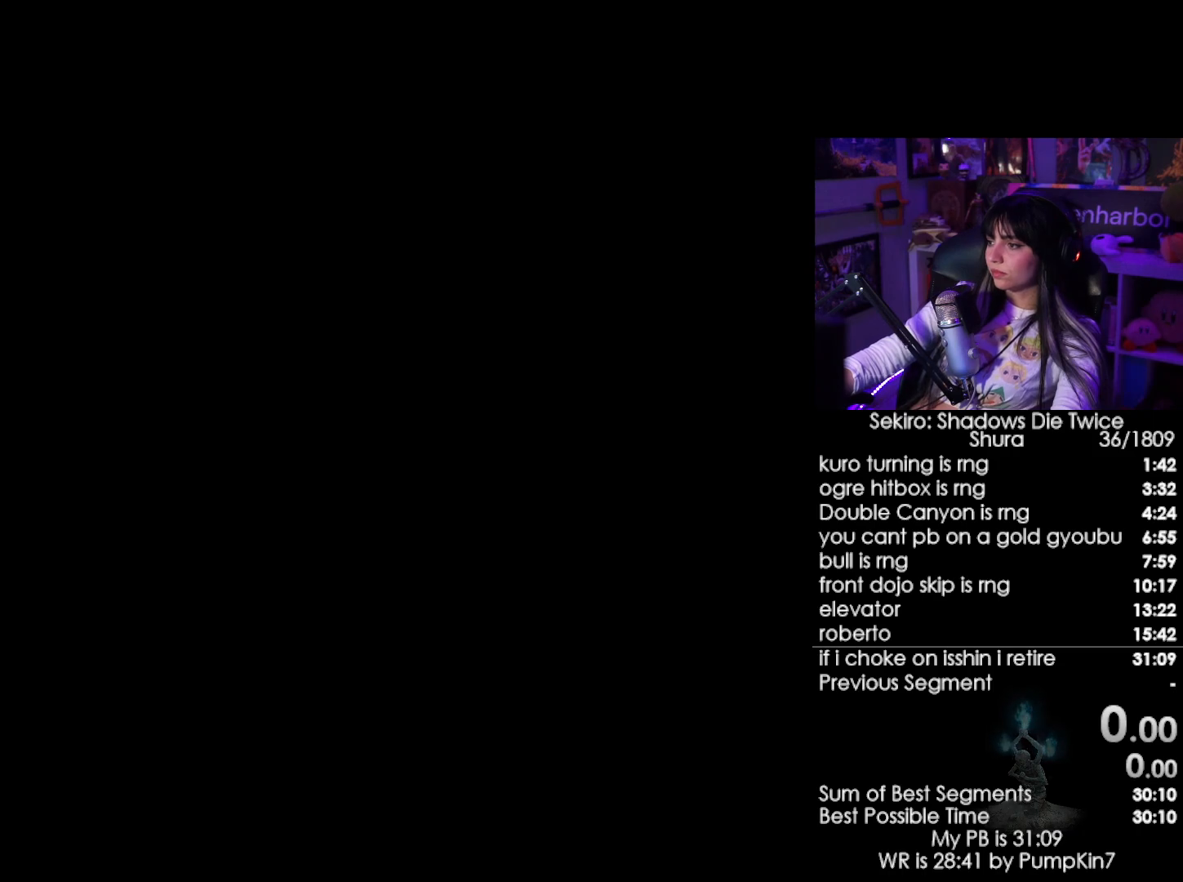
{"keys": [], "mouse": [], "events": []}
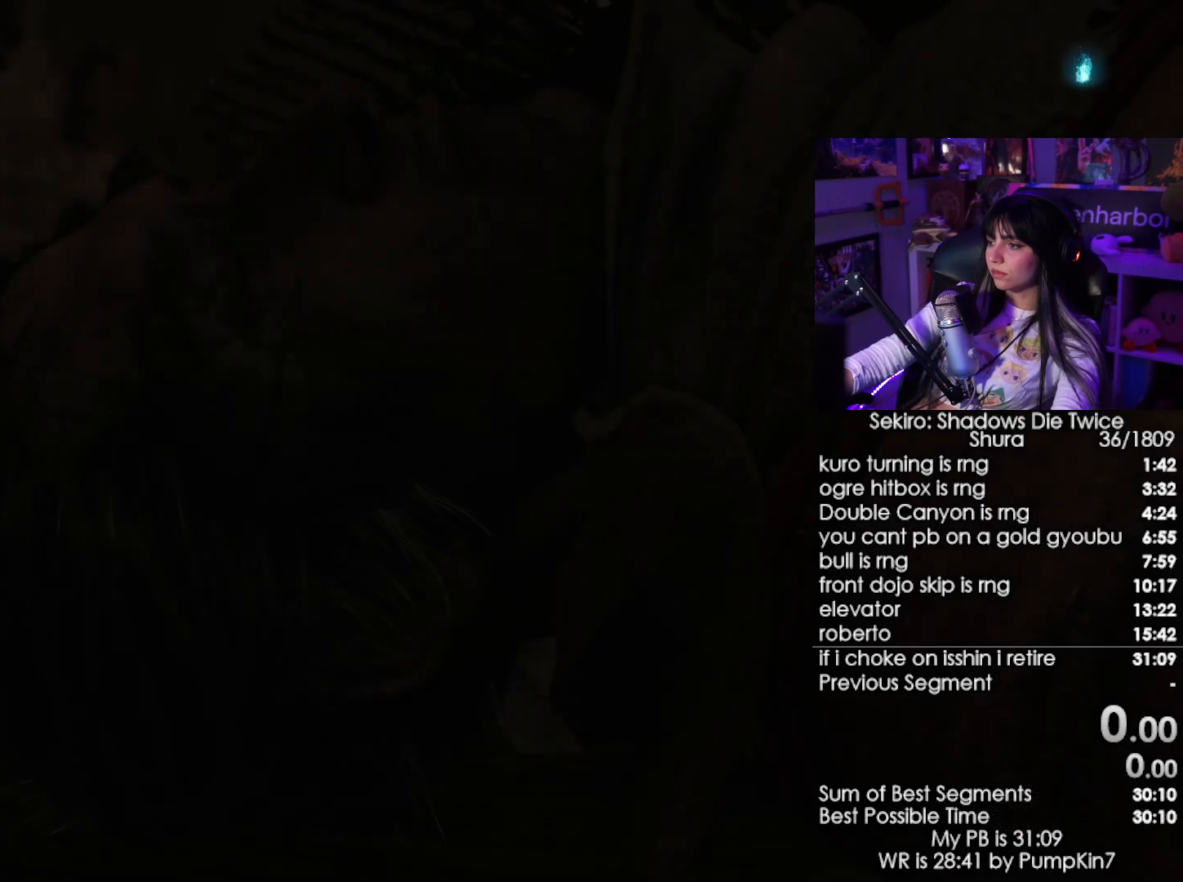
{"keys": ["tab"], "mouse": [], "events": [[66, "tab", "down"], [166, "tab", "up"], [316, "tab", "down"], [400, "tab", "up"], [500, "tab", "down"]]}
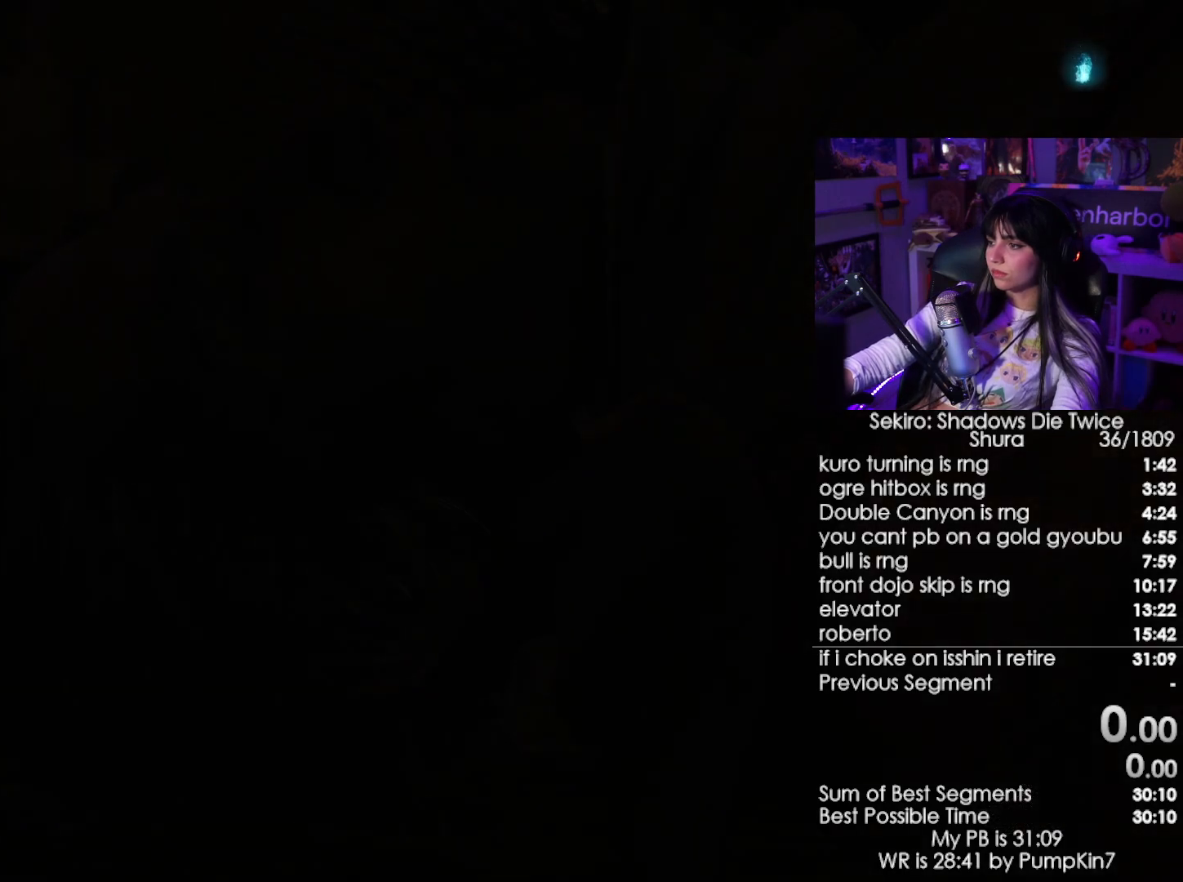
{"keys": [], "mouse": [], "events": [[83, "tab", "up"]]}
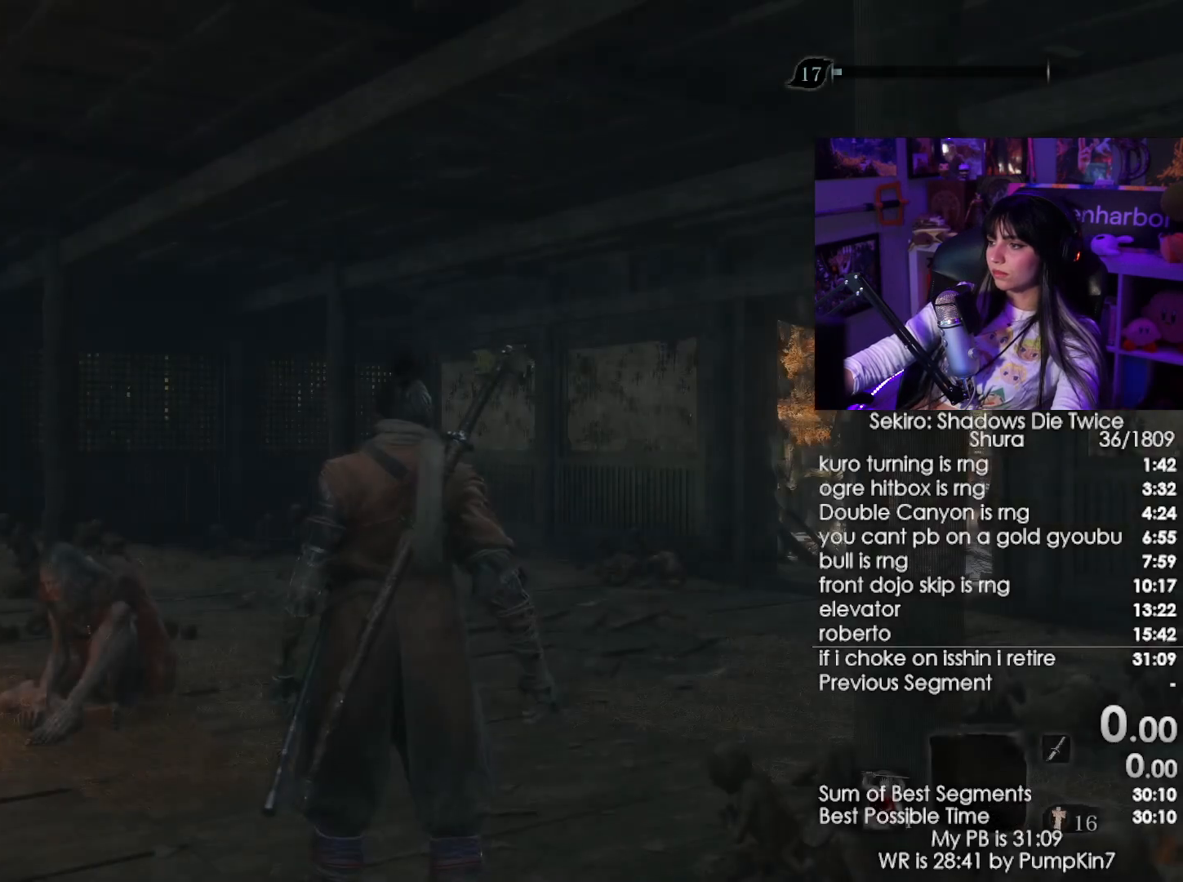
{"keys": ["tab"], "mouse": [], "events": [[66, "tab", "down"], [200, "tab", "up"], [483, "tab", "down"]]}